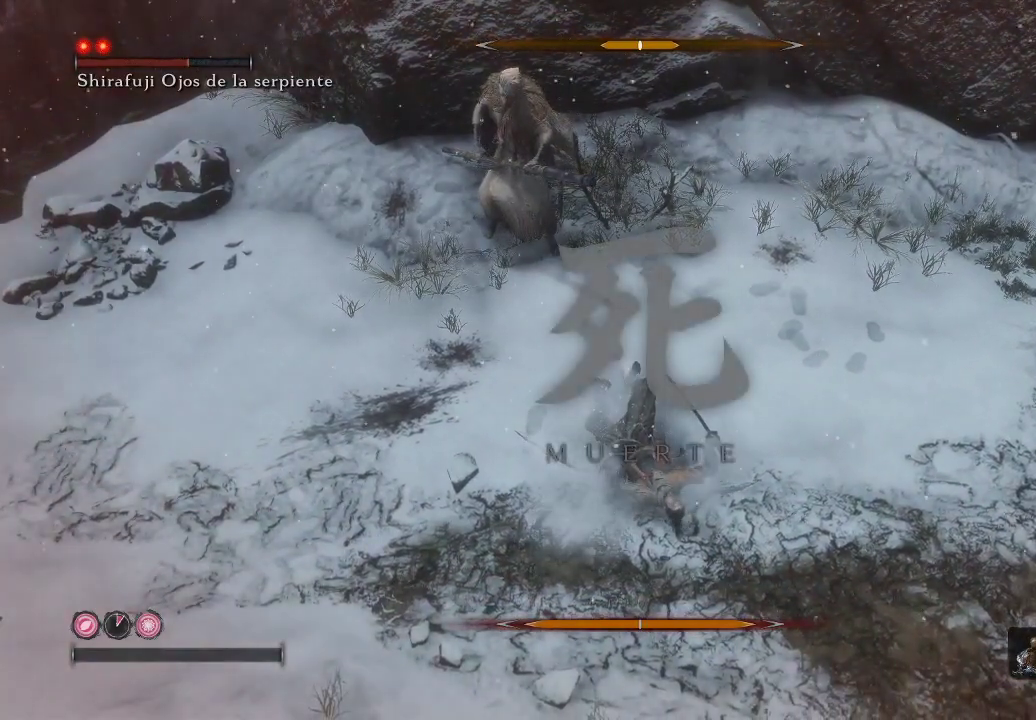
Gameplay with a controller (Xbox layout); each line is a JSON object with the inputs held at the frame after it. "events" lists button and stick changes between this image and that frame as [ms after this image, input, new state], when the widget could be followed in between. Not read: L3.
{"buttons": [], "left_stick": "center", "right_stick": "center", "events": []}
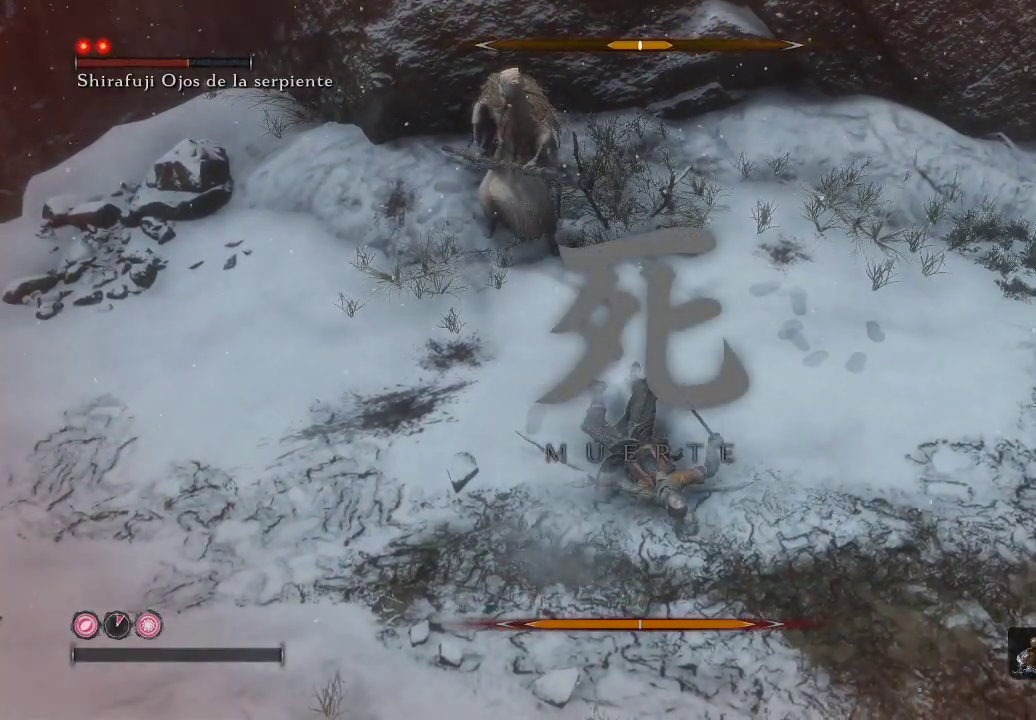
{"buttons": [], "left_stick": "center", "right_stick": "center", "events": []}
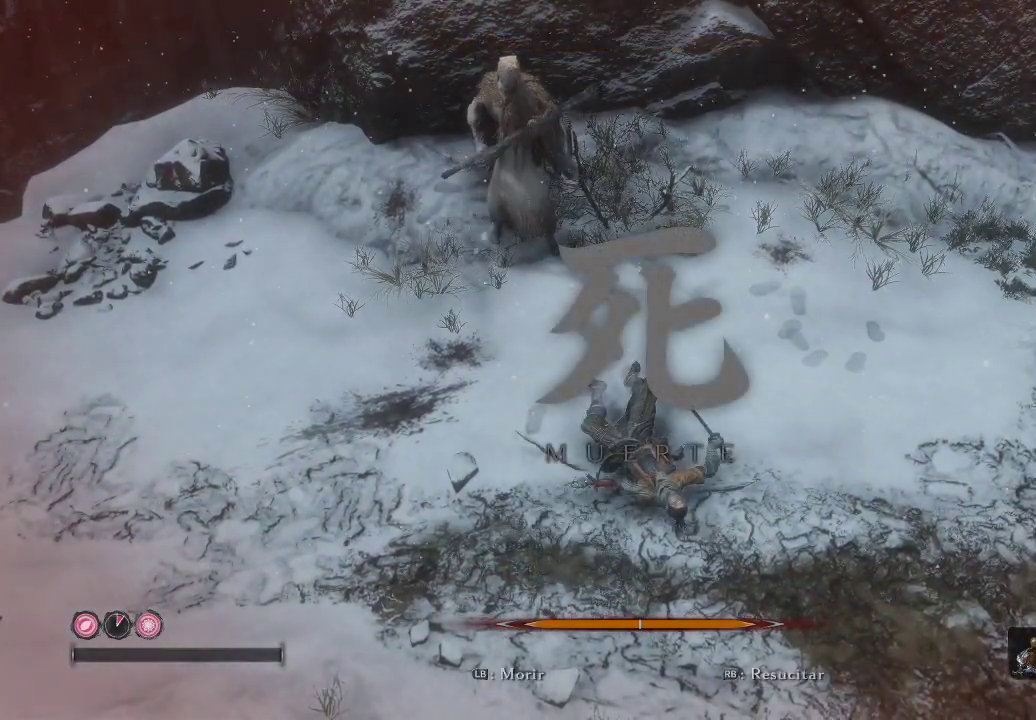
{"buttons": [], "left_stick": "center", "right_stick": "center", "events": []}
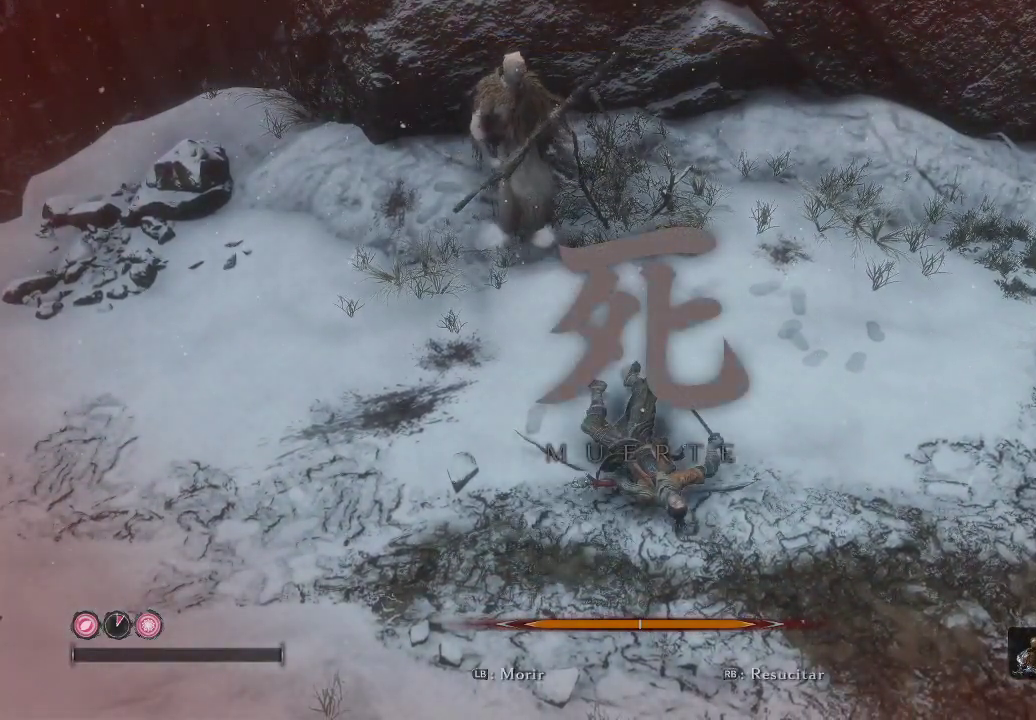
{"buttons": ["L1"], "left_stick": "center", "right_stick": "center", "events": [[417, "L1", "down"]]}
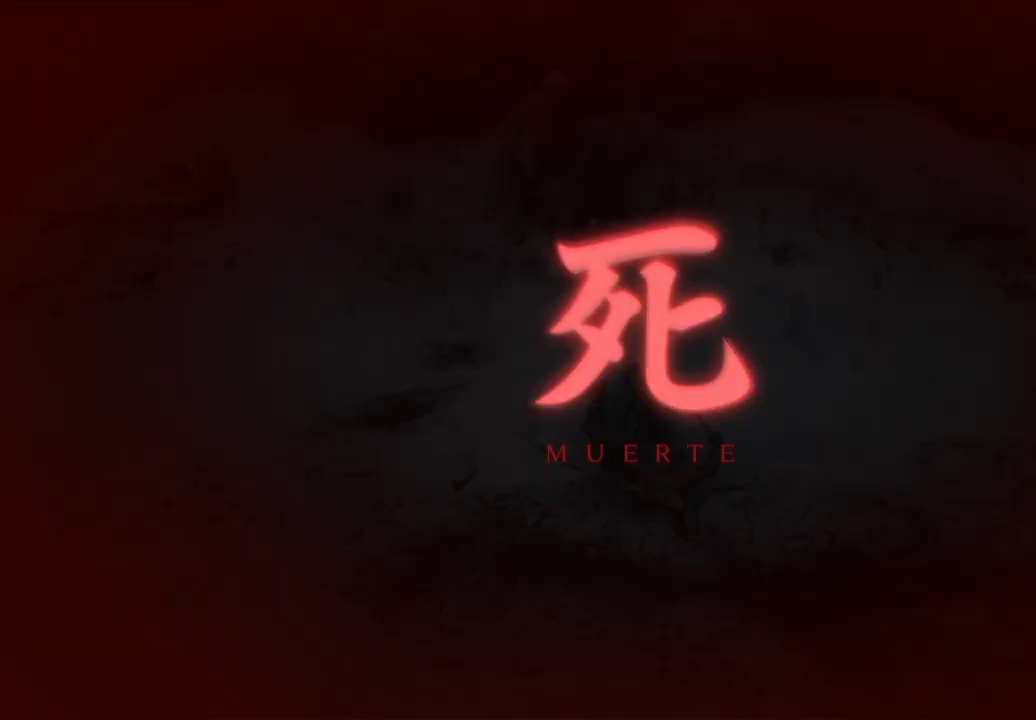
{"buttons": [], "left_stick": "center", "right_stick": "center", "events": [[50, "L1", "up"]]}
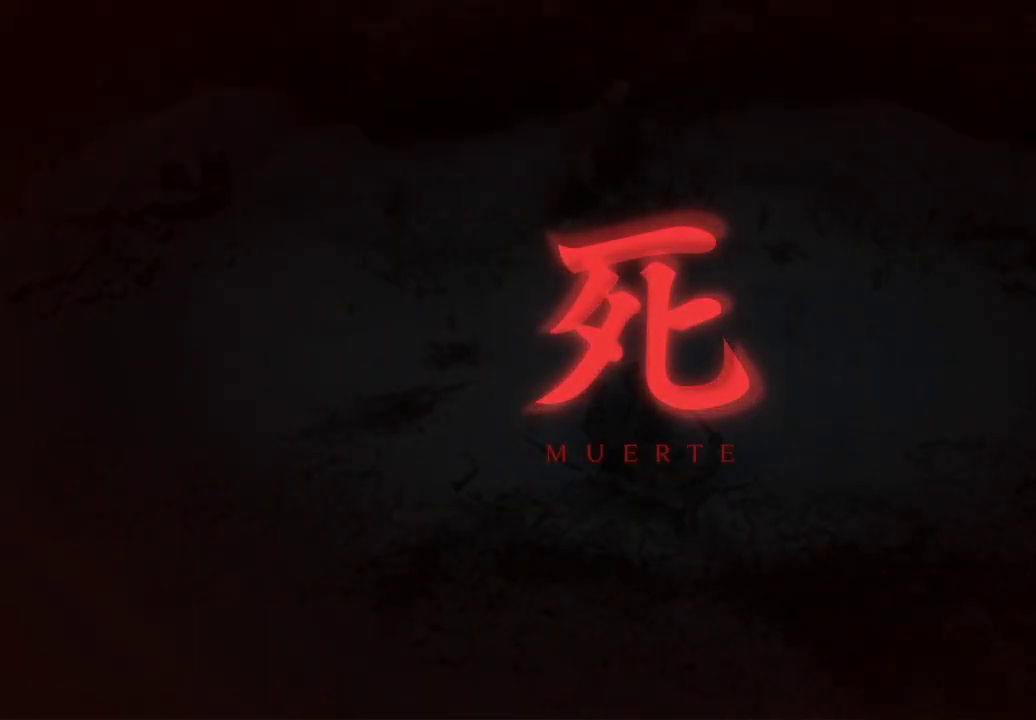
{"buttons": [], "left_stick": "center", "right_stick": "center", "events": []}
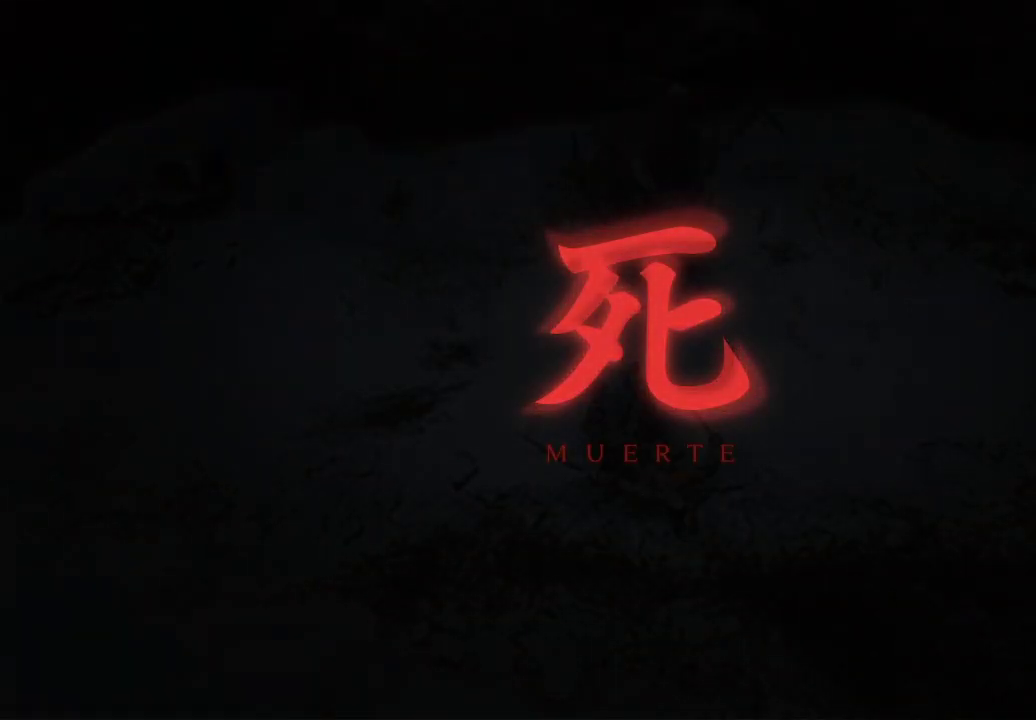
{"buttons": [], "left_stick": "center", "right_stick": "center", "events": []}
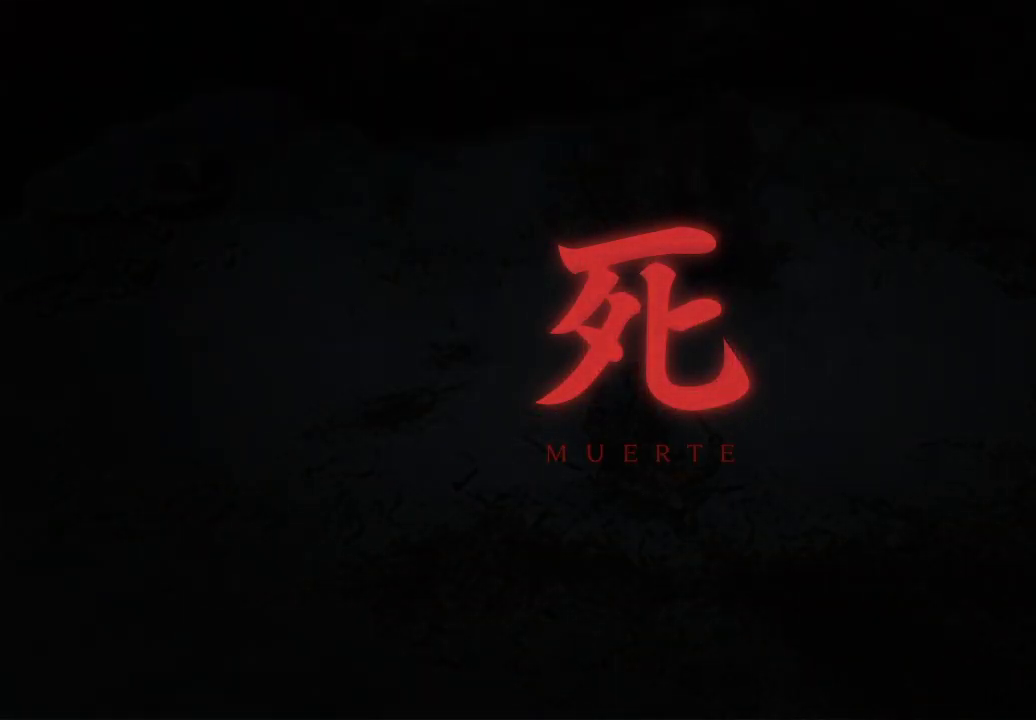
{"buttons": [], "left_stick": "center", "right_stick": "center", "events": []}
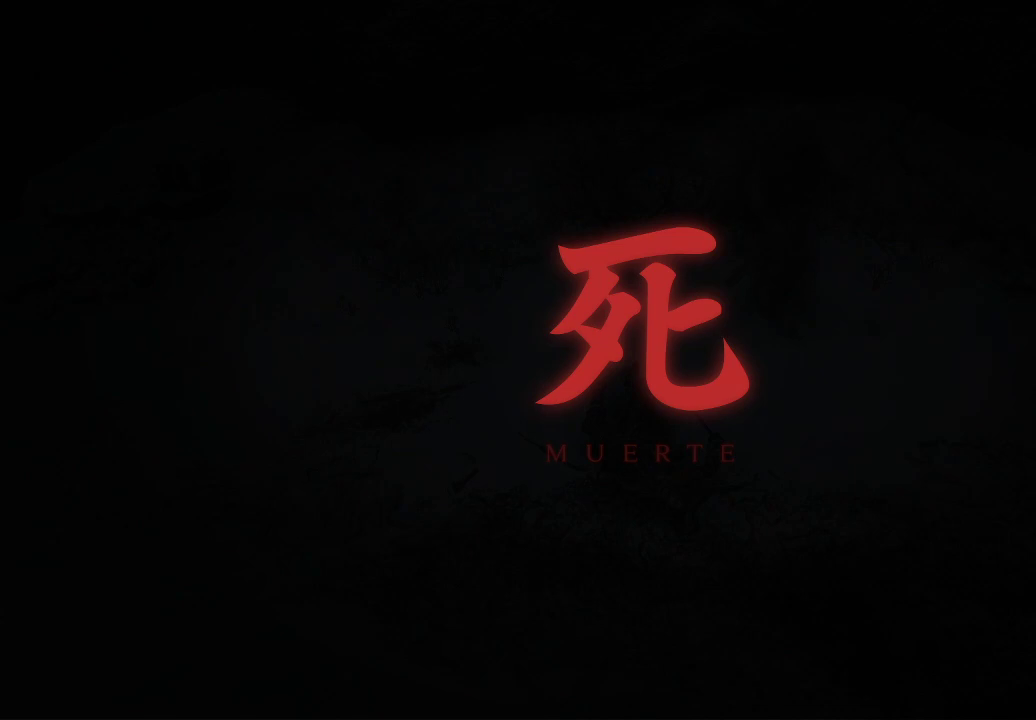
{"buttons": [], "left_stick": "center", "right_stick": "center", "events": []}
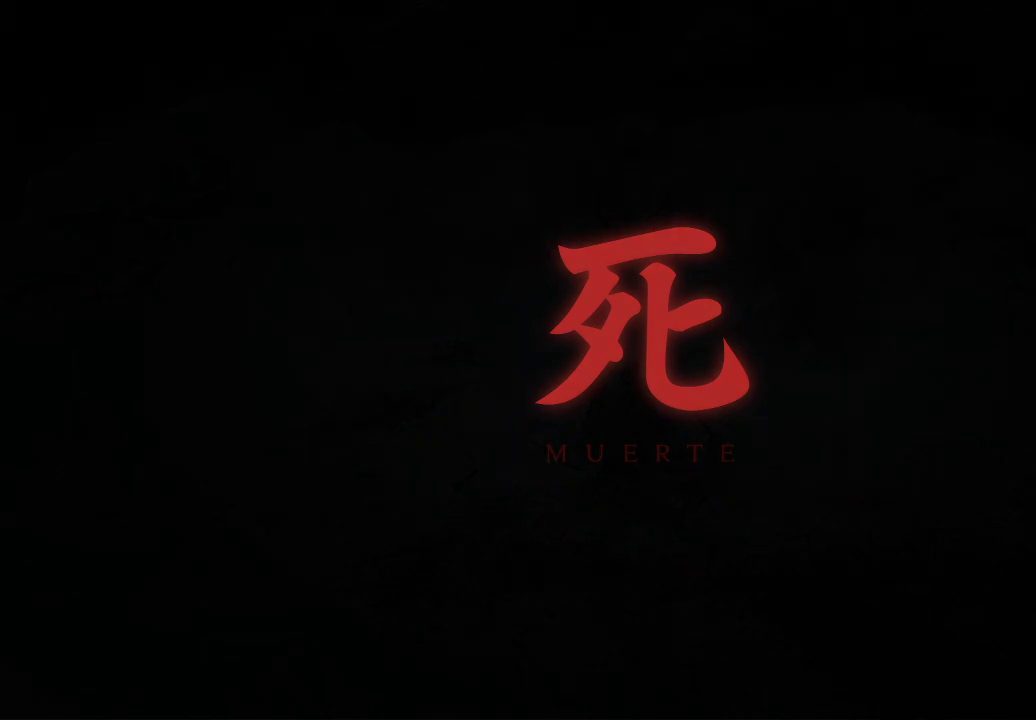
{"buttons": [], "left_stick": "center", "right_stick": "center", "events": [[267, "A", "down"], [400, "A", "up"]]}
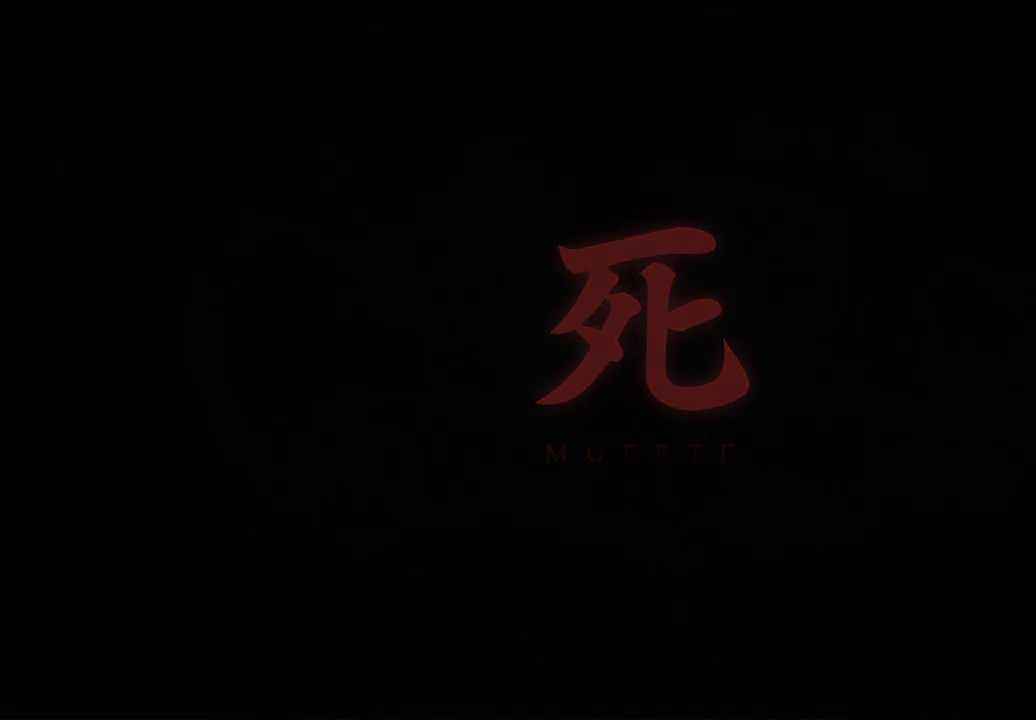
{"buttons": [], "left_stick": "center", "right_stick": "center", "events": []}
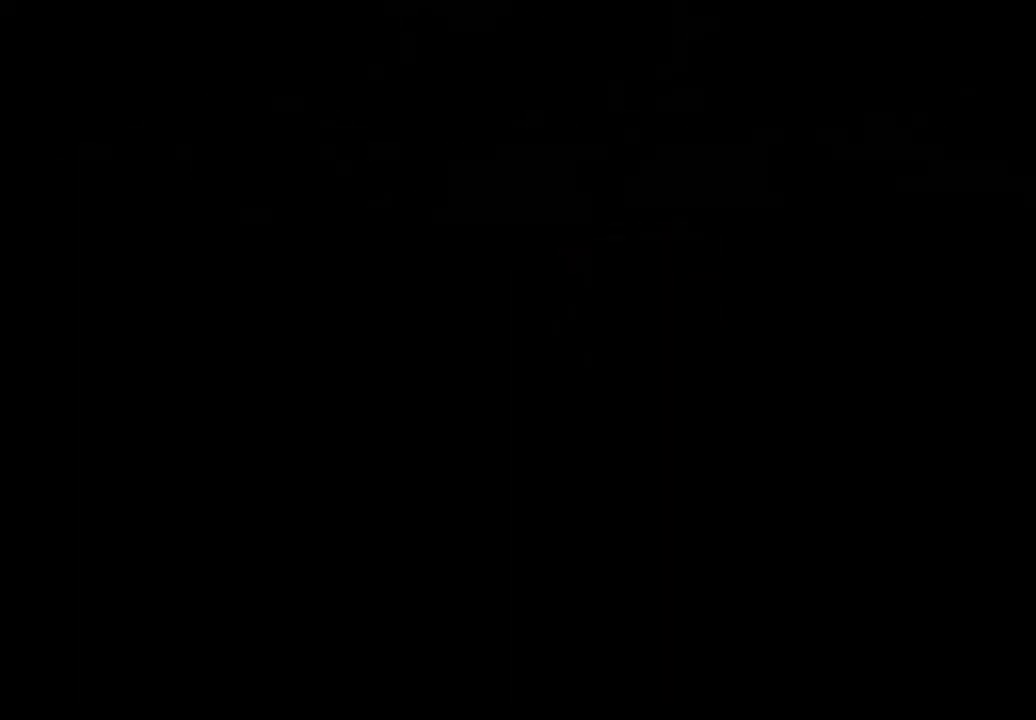
{"buttons": [], "left_stick": "center", "right_stick": "center", "events": [[17, "right_stick", "right"], [217, "right_stick", "center"]]}
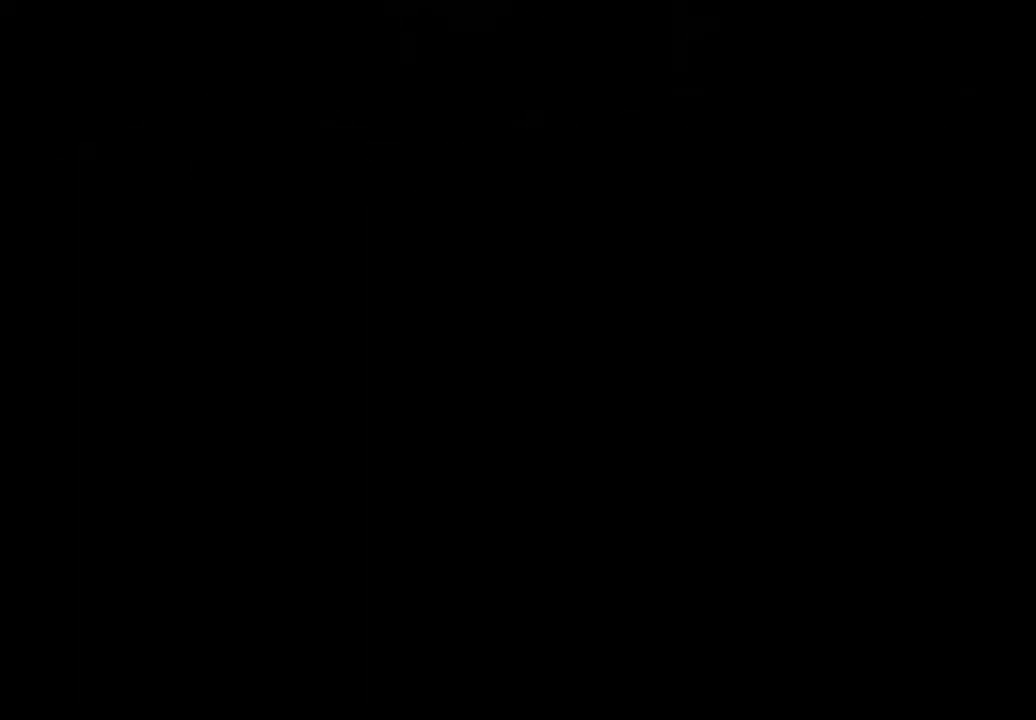
{"buttons": [], "left_stick": "center", "right_stick": "center", "events": []}
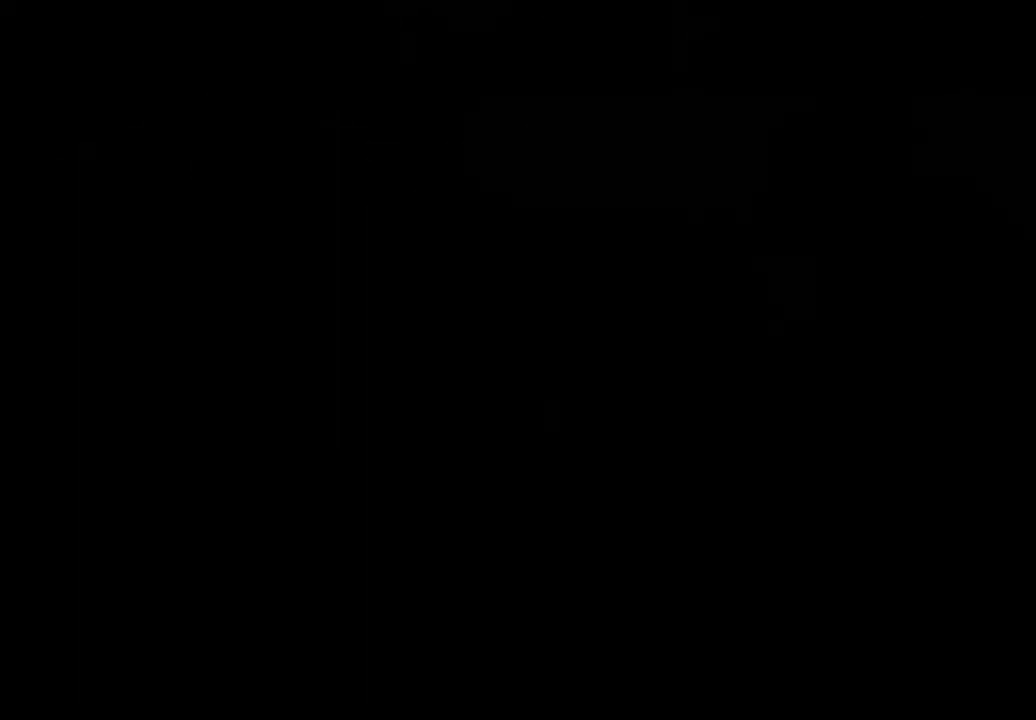
{"buttons": [], "left_stick": "center", "right_stick": "center", "events": [[100, "right_stick", "down"], [383, "right_stick", "center"]]}
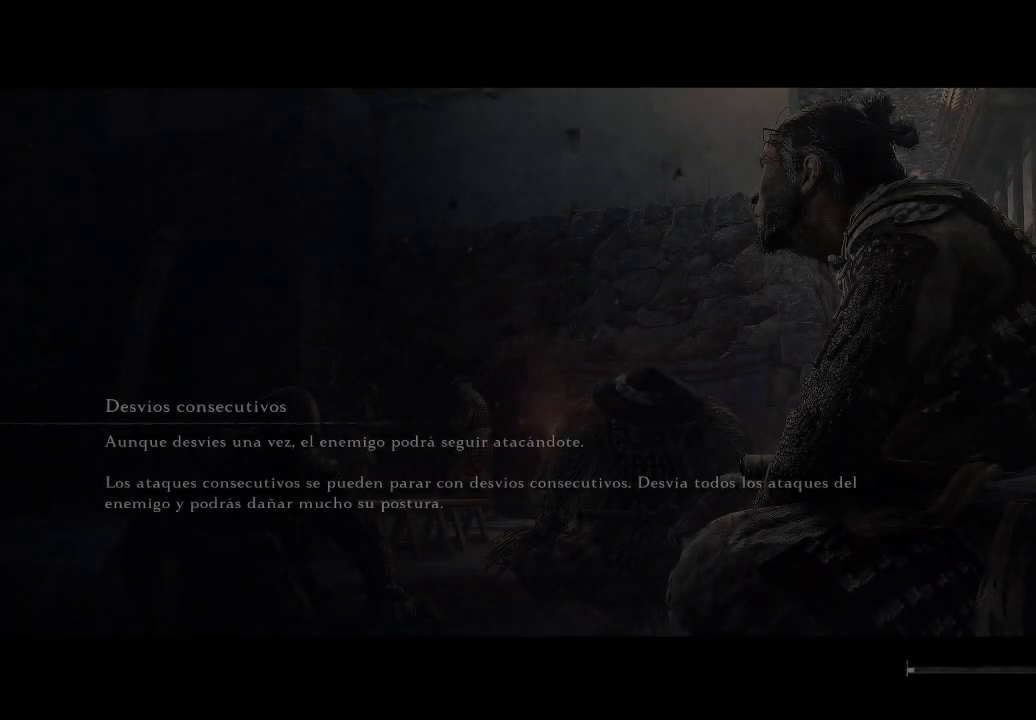
{"buttons": [], "left_stick": "center", "right_stick": "center", "events": [[333, "A", "down"], [450, "A", "up"]]}
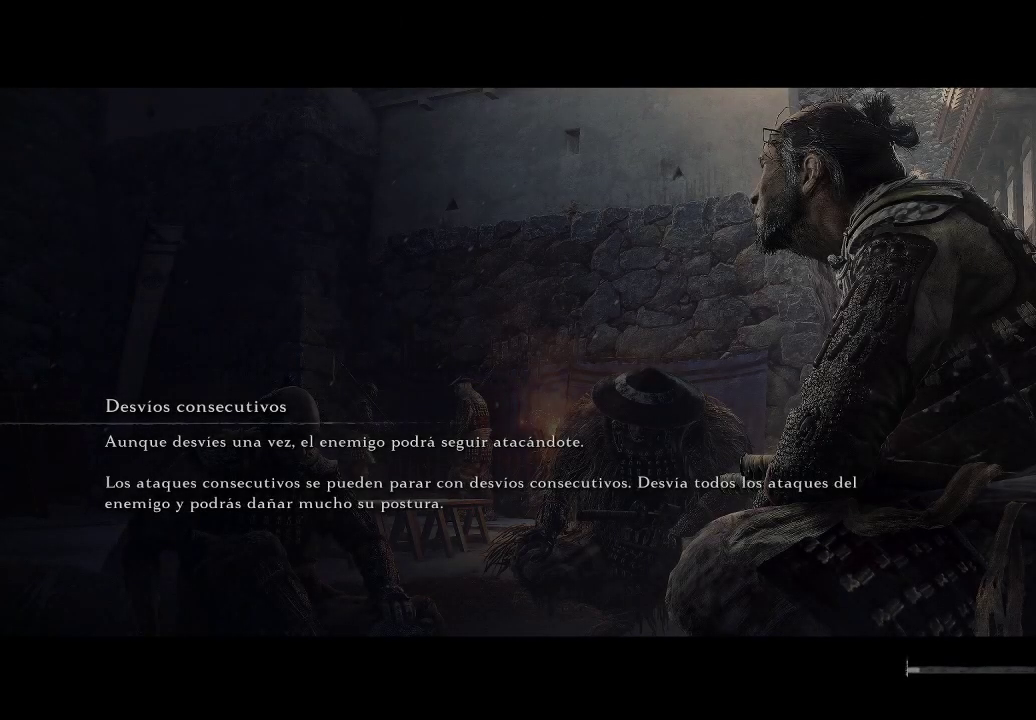
{"buttons": [], "left_stick": "center", "right_stick": "center", "events": []}
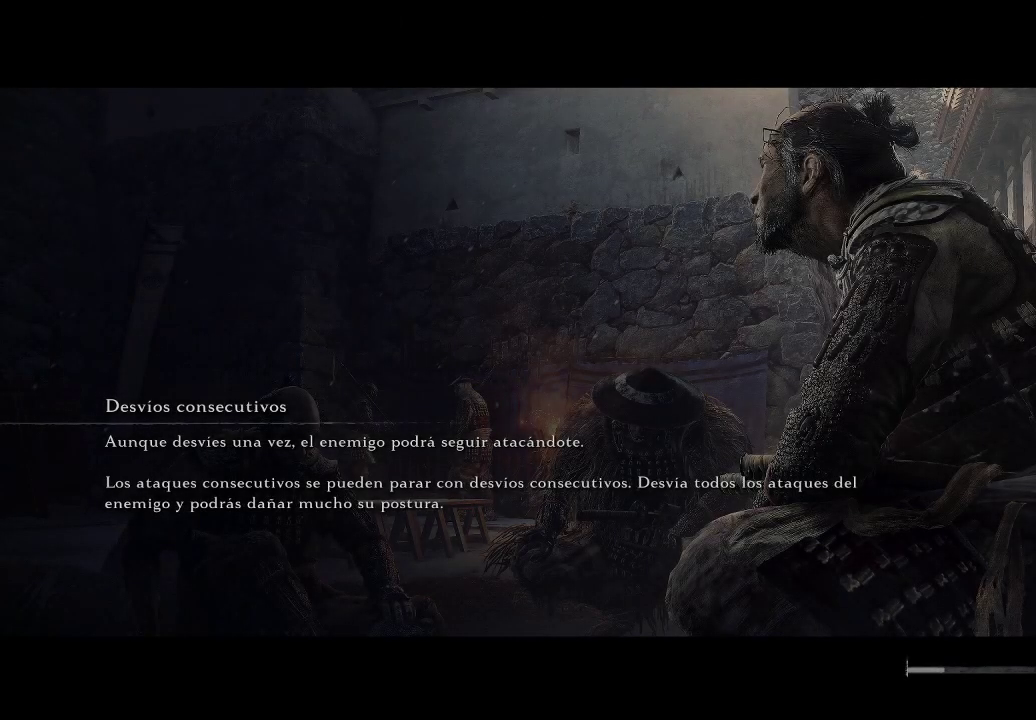
{"buttons": [], "left_stick": "center", "right_stick": "center", "events": []}
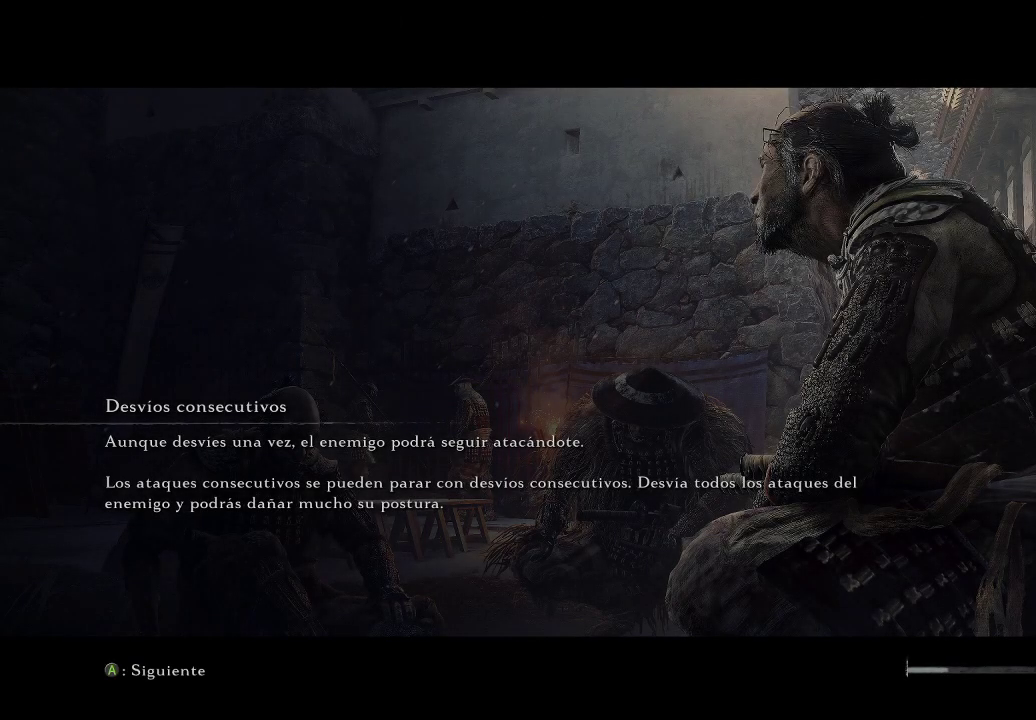
{"buttons": [], "left_stick": "center", "right_stick": "center", "events": []}
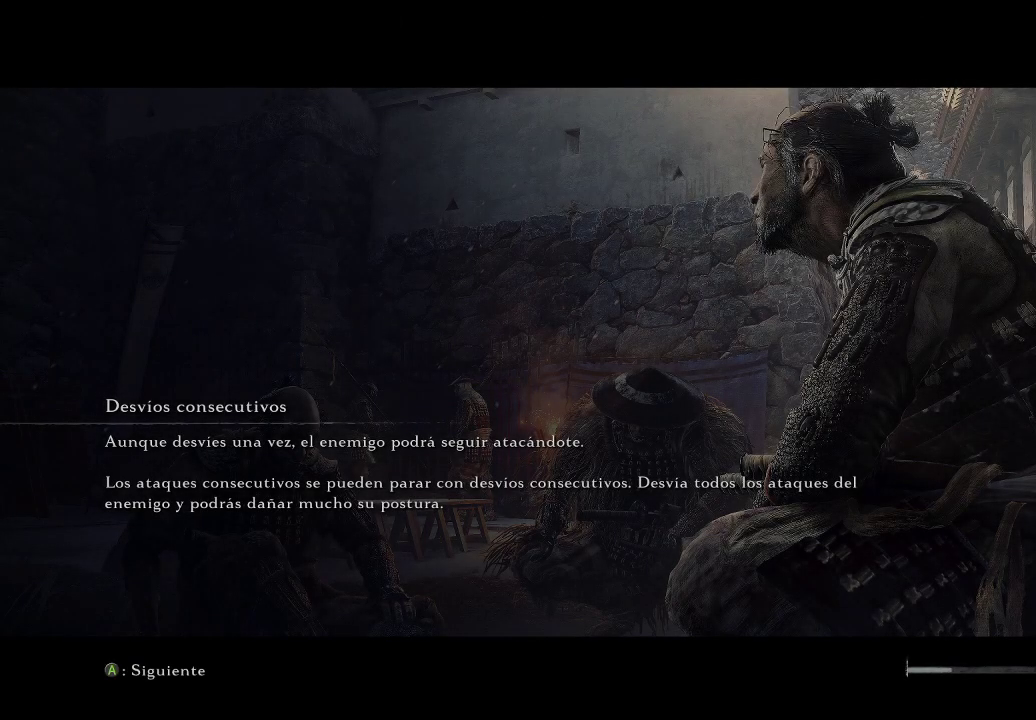
{"buttons": [], "left_stick": "center", "right_stick": "center", "events": []}
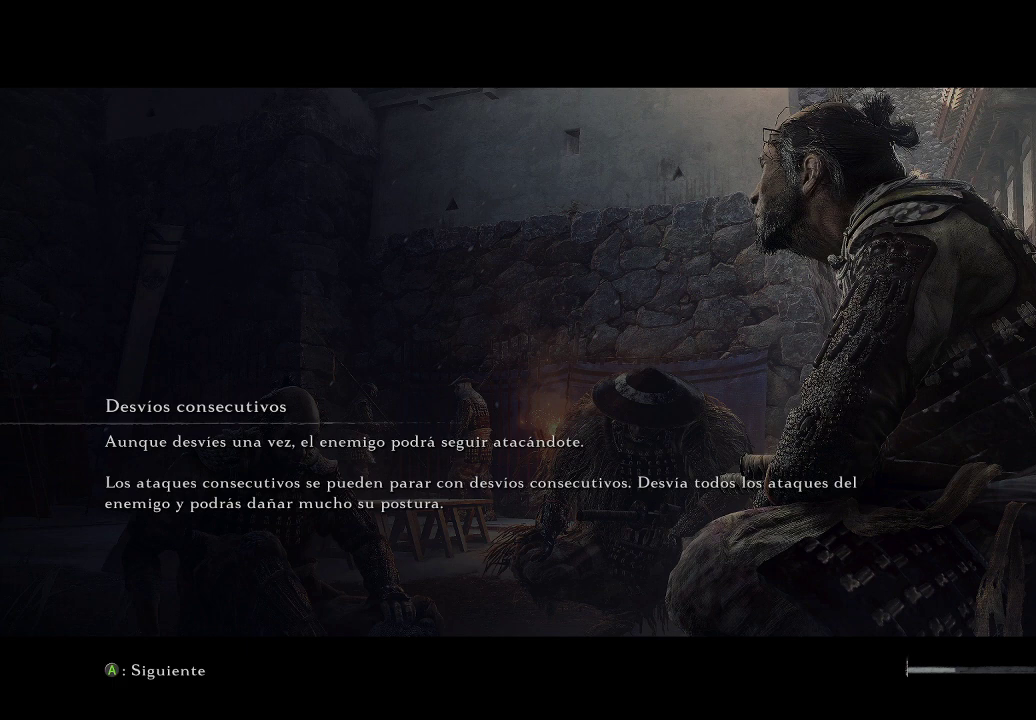
{"buttons": [], "left_stick": "center", "right_stick": "center", "events": [[183, "A", "down"], [267, "A", "up"]]}
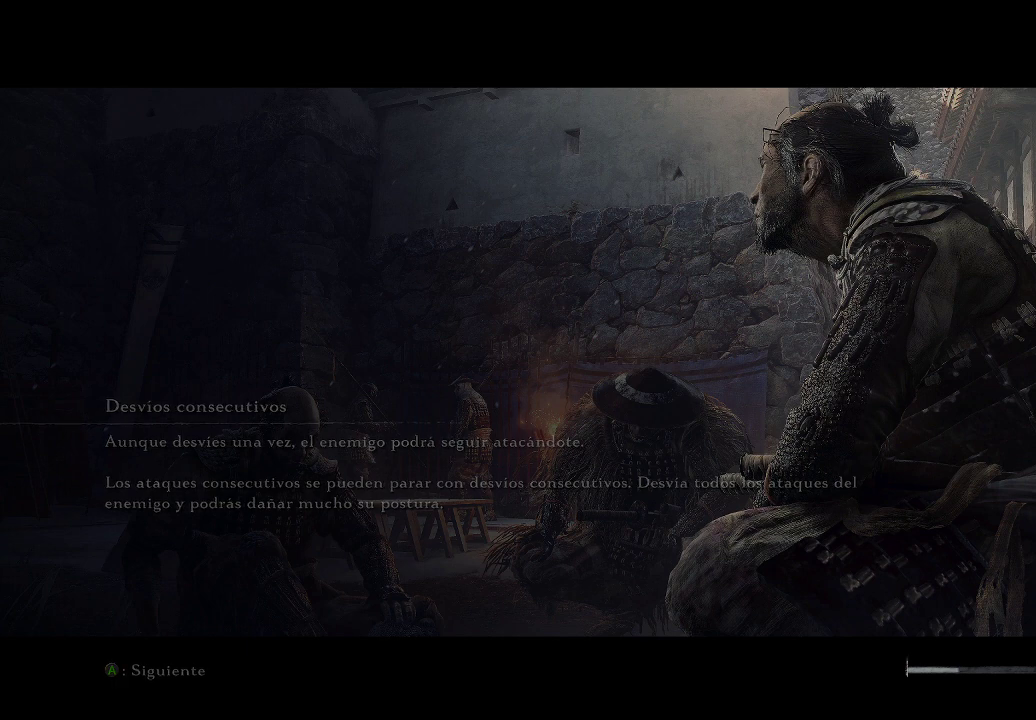
{"buttons": [], "left_stick": "center", "right_stick": "center", "events": []}
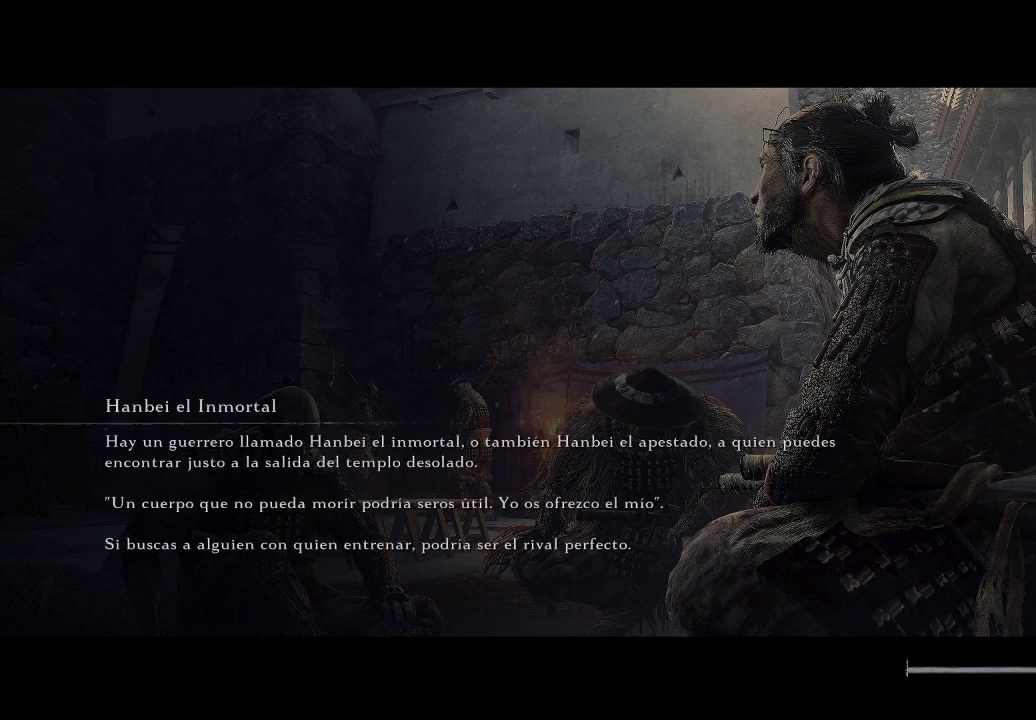
{"buttons": [], "left_stick": "center", "right_stick": "center", "events": []}
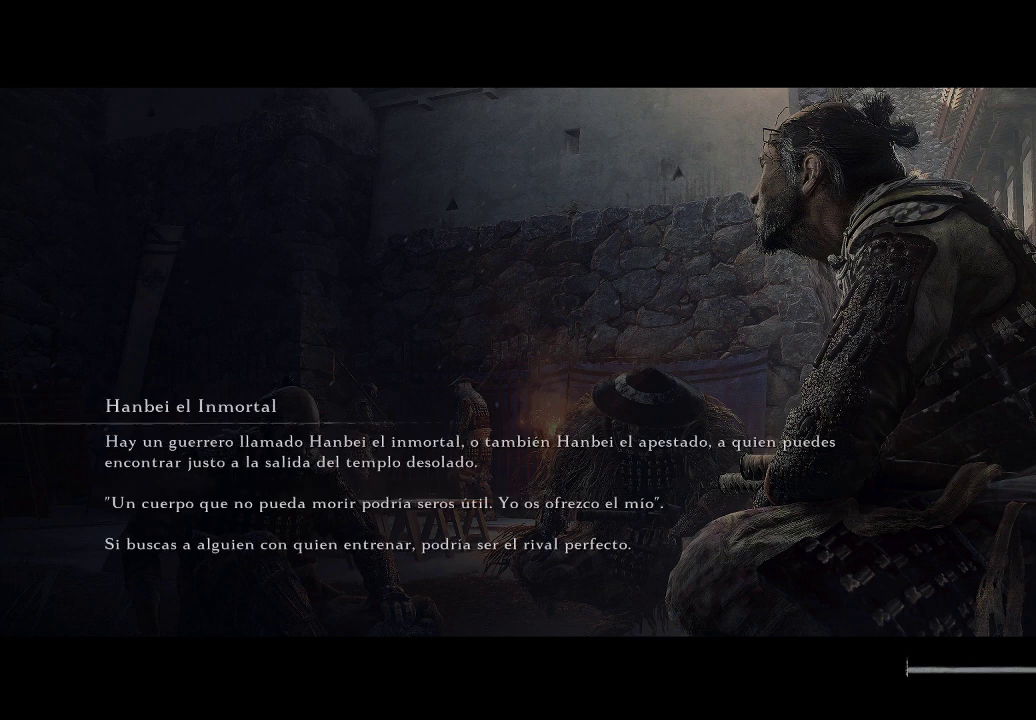
{"buttons": [], "left_stick": "center", "right_stick": "center", "events": []}
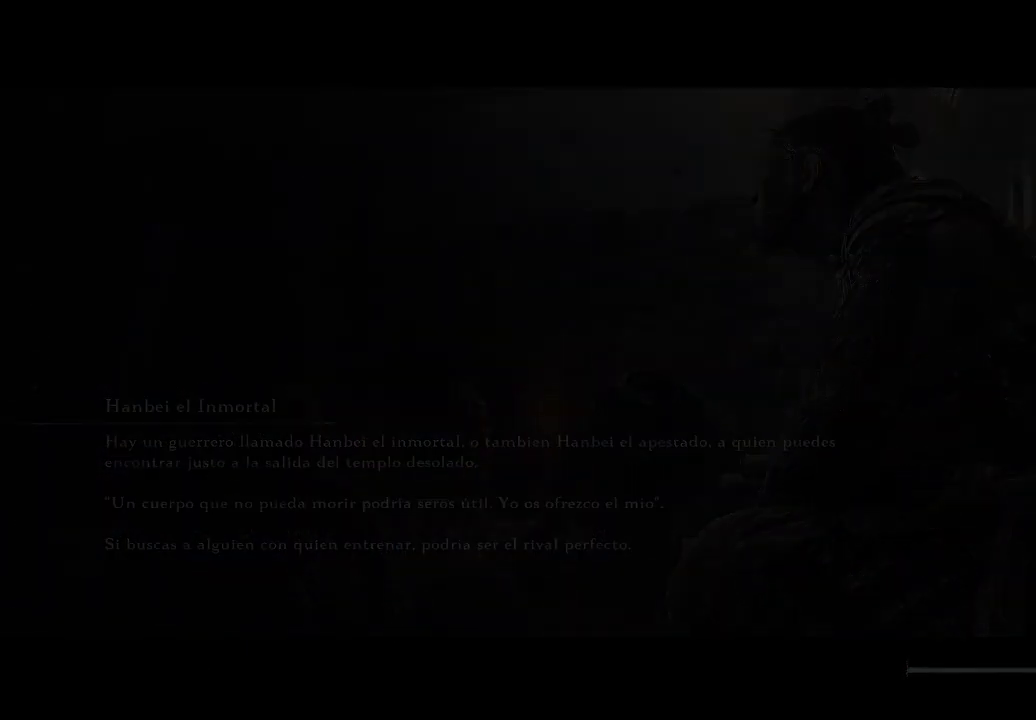
{"buttons": [], "left_stick": "center", "right_stick": "center", "events": []}
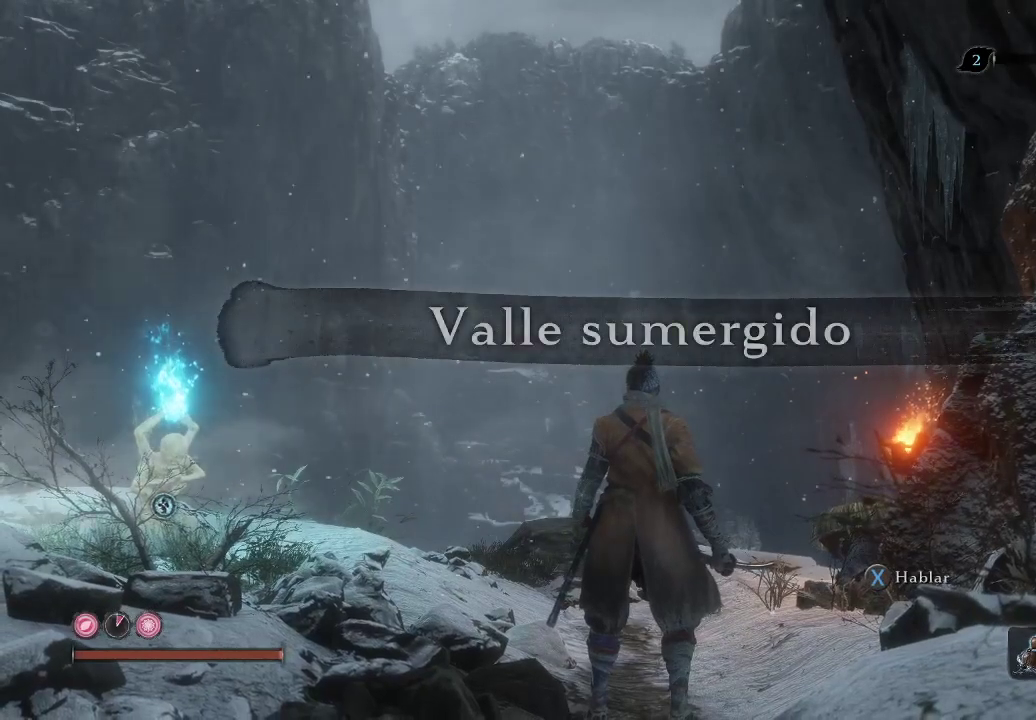
{"buttons": [], "left_stick": "up", "right_stick": "center", "events": [[100, "right_stick", "down-left"], [333, "left_stick", "up"], [450, "right_stick", "center"]]}
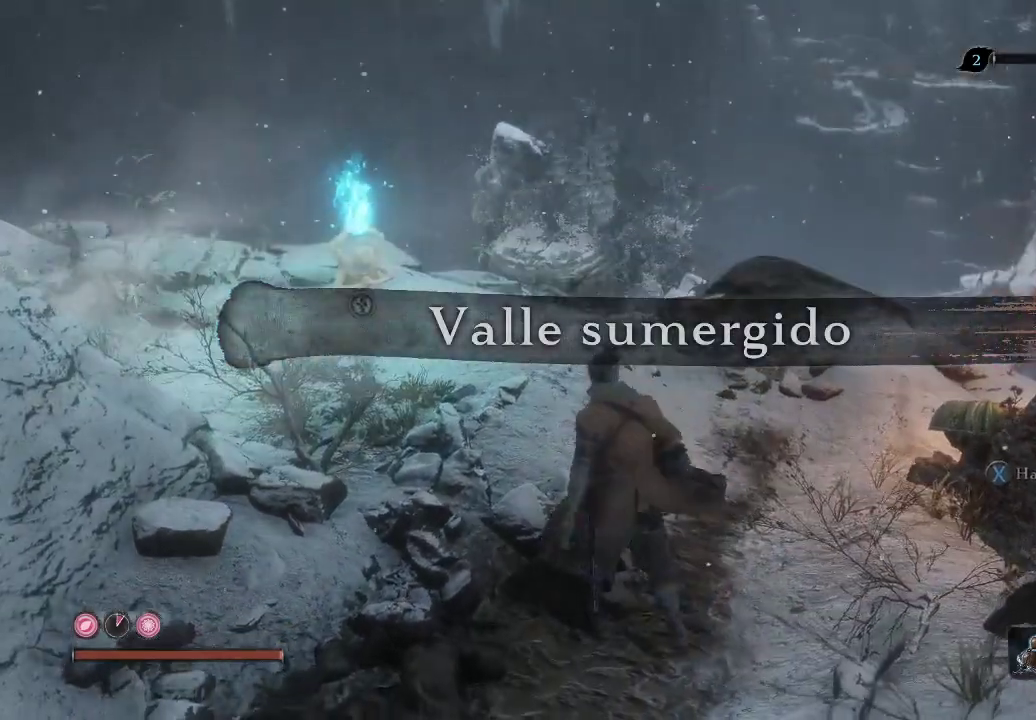
{"buttons": [], "left_stick": "up", "right_stick": "down", "events": [[67, "right_stick", "down"]]}
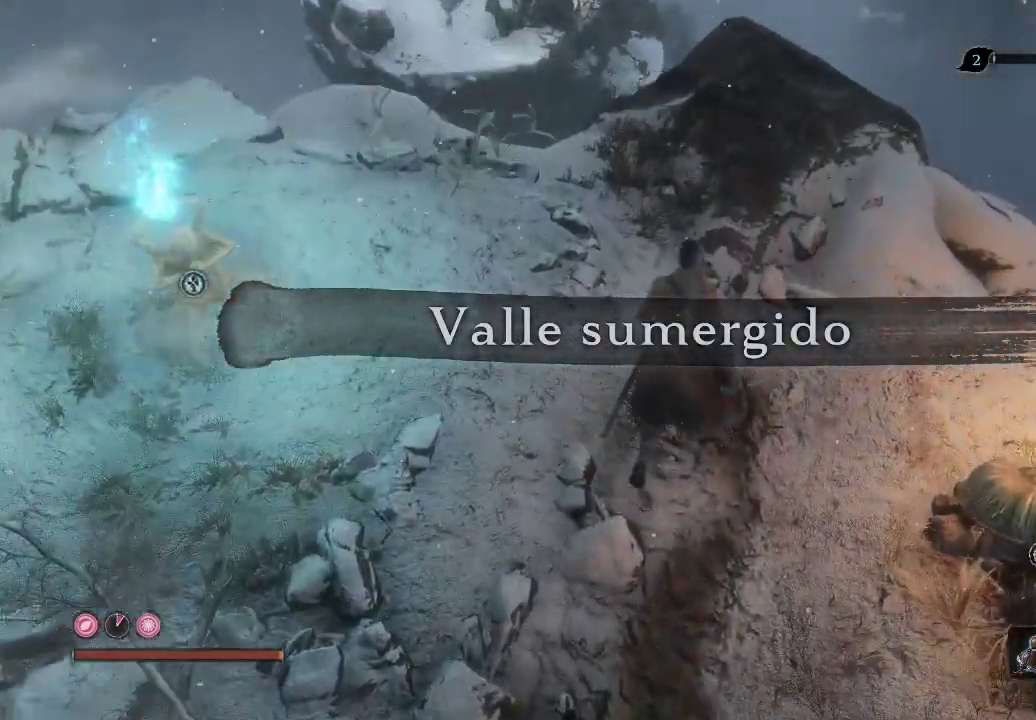
{"buttons": [], "left_stick": "center", "right_stick": "center", "events": [[233, "left_stick", "up-right"], [500, "left_stick", "center"], [500, "right_stick", "center"]]}
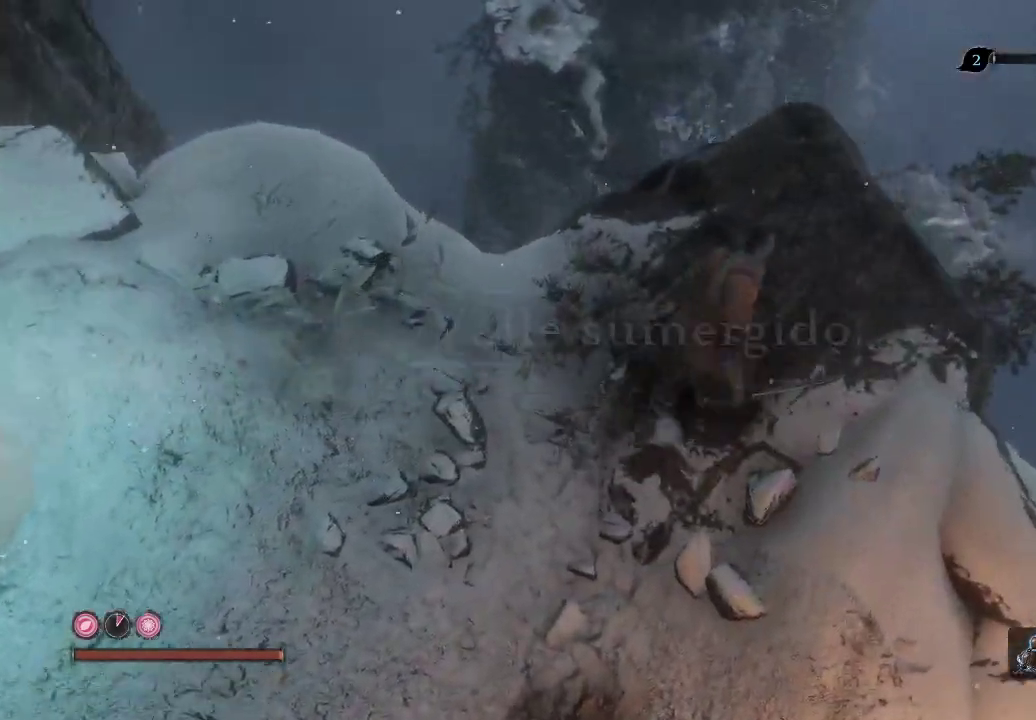
{"buttons": [], "left_stick": "up", "right_stick": "center", "events": [[117, "right_stick", "down"], [383, "left_stick", "up"], [450, "right_stick", "center"]]}
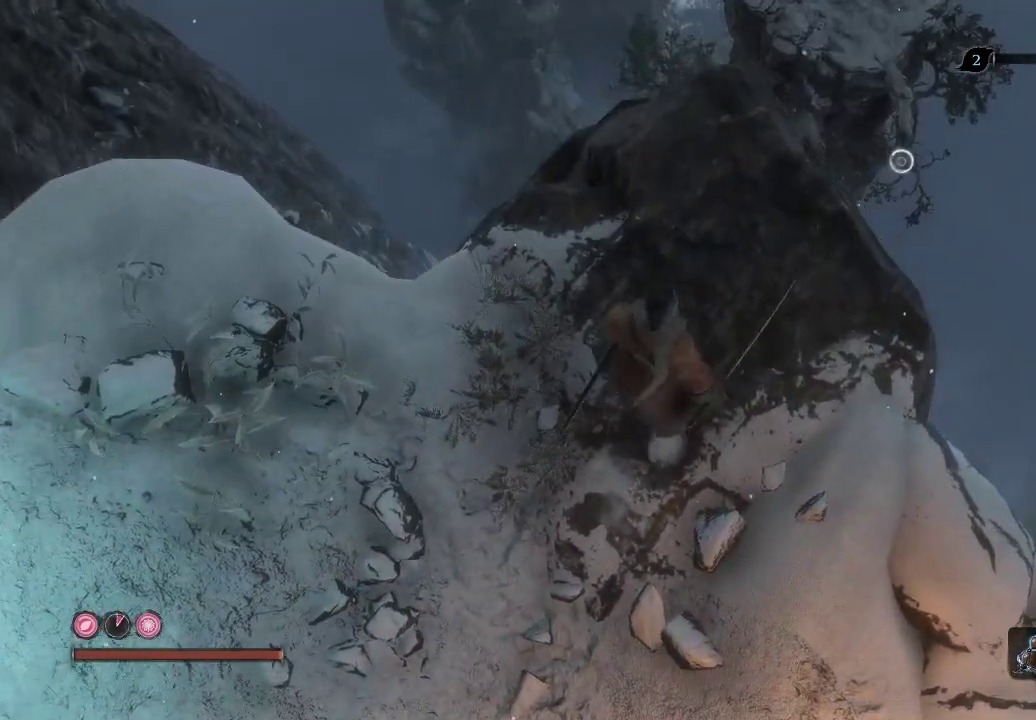
{"buttons": [], "left_stick": "center", "right_stick": "down-right", "events": [[183, "left_stick", "center"], [367, "right_stick", "down-right"]]}
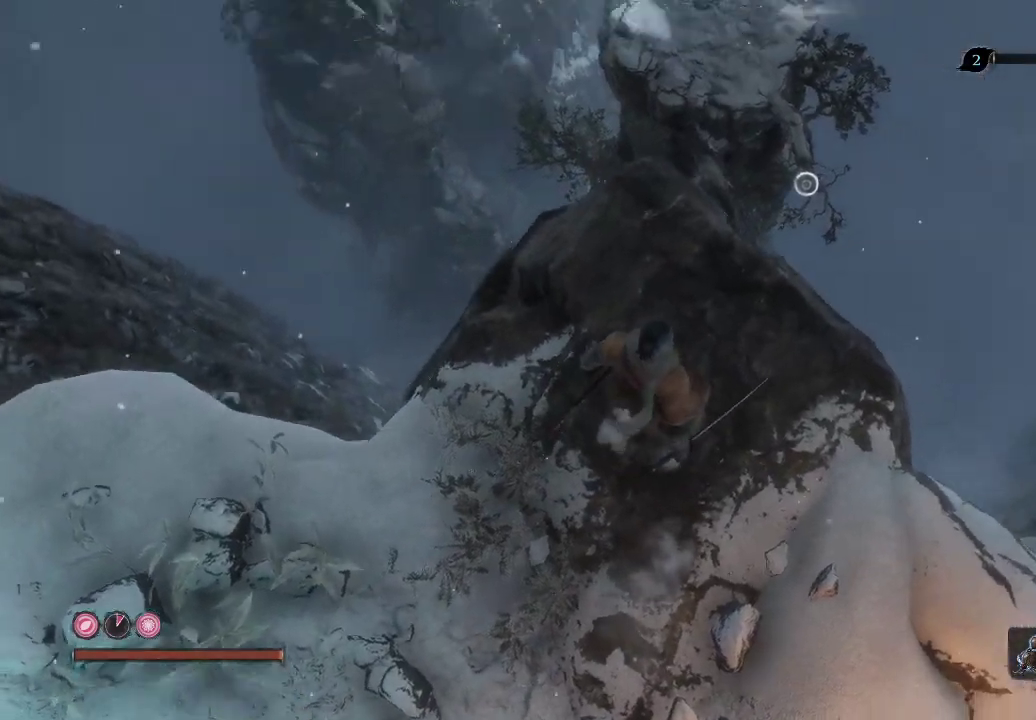
{"buttons": [], "left_stick": "center", "right_stick": "center", "events": [[133, "right_stick", "center"], [167, "left_stick", "up"], [433, "left_stick", "center"]]}
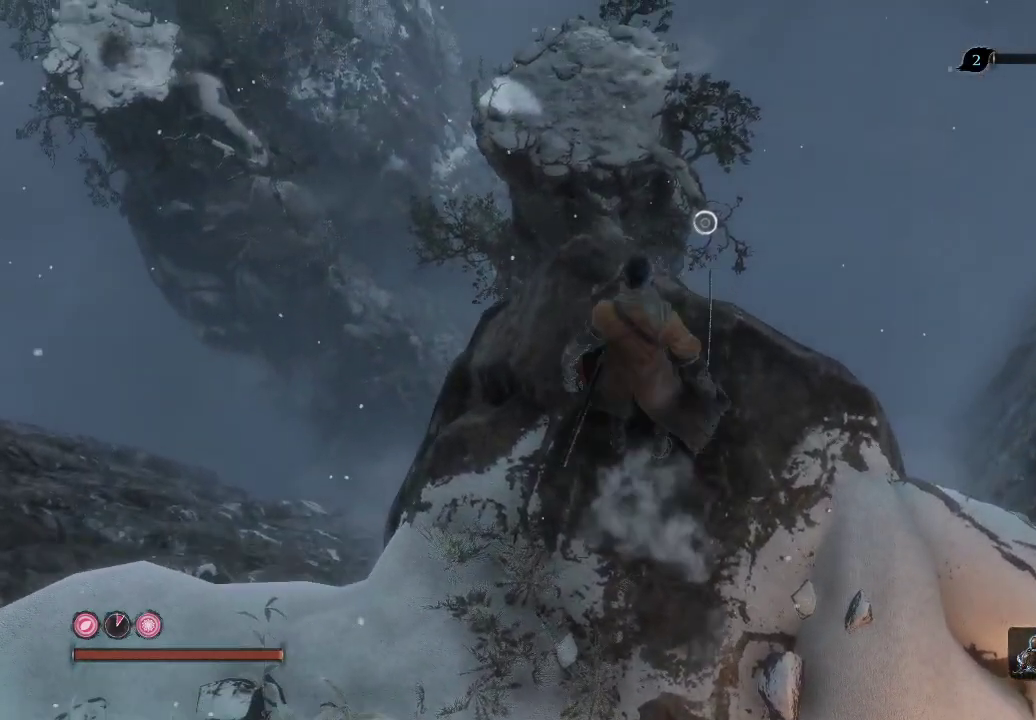
{"buttons": [], "left_stick": "up", "right_stick": "center", "events": [[433, "left_stick", "up"]]}